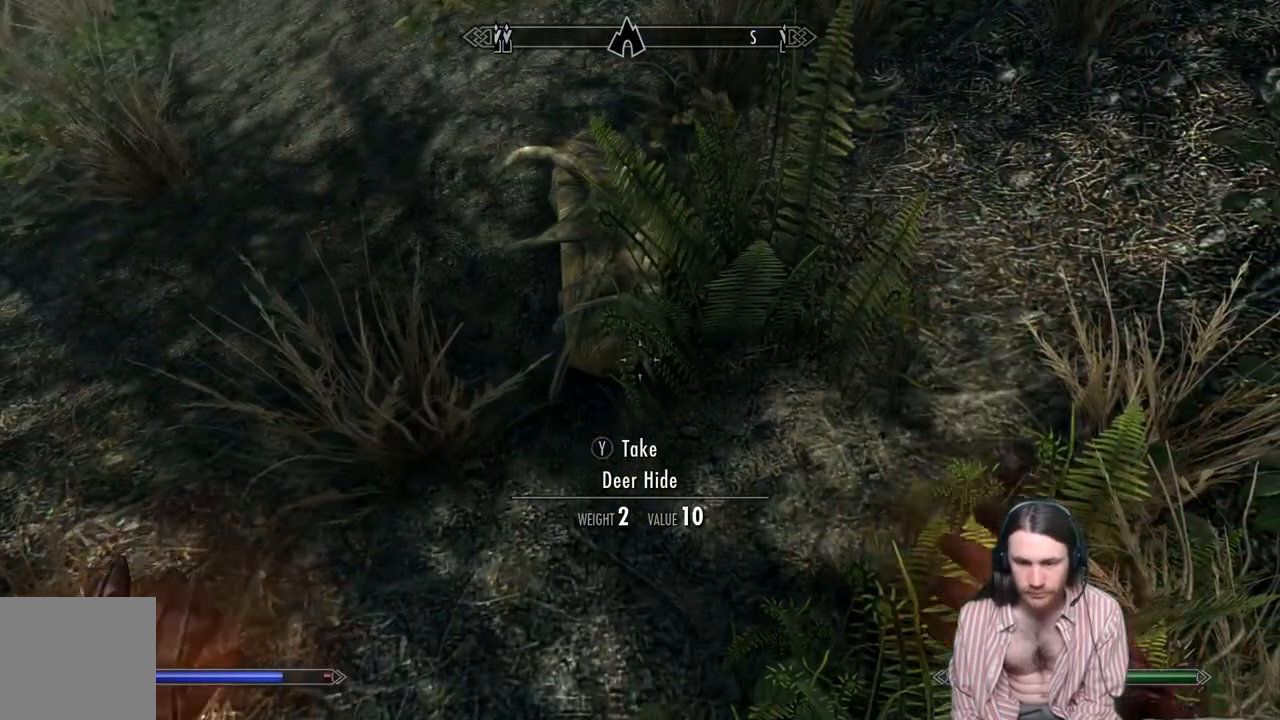
Gameplay with a controller (Xbox layout); each line is a JSON object with the inputs held at the frame after it. "events" lists button and stick changes between this image and that frame as [ms after this image, input, new state], when the widget could be followed in between. Not read: R3.
{"buttons": ["L2", "R2"], "left_stick": "center", "right_stick": "up", "events": [[500, "right_stick", "up"]]}
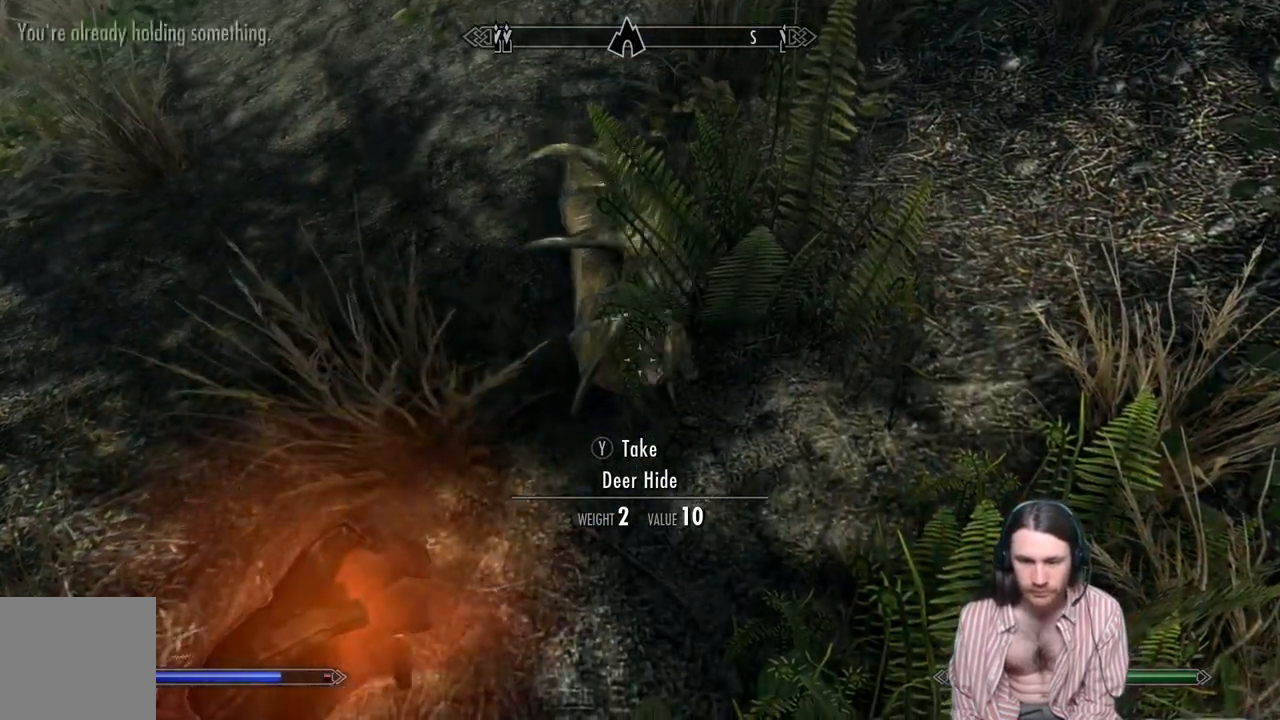
{"buttons": ["L2", "R2"], "left_stick": "center", "right_stick": "up", "events": [[417, "right_stick", "center"], [500, "right_stick", "up"]]}
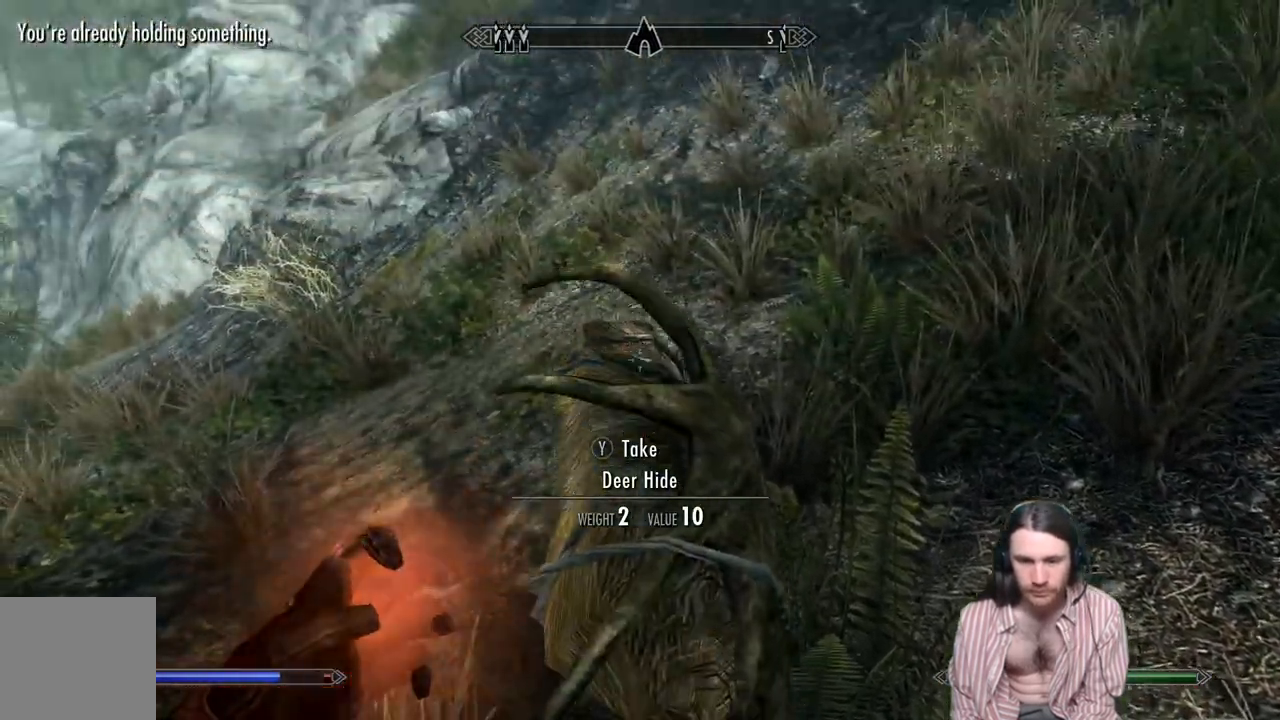
{"buttons": ["L2", "R2"], "left_stick": "center", "right_stick": "center", "events": [[350, "right_stick", "center"]]}
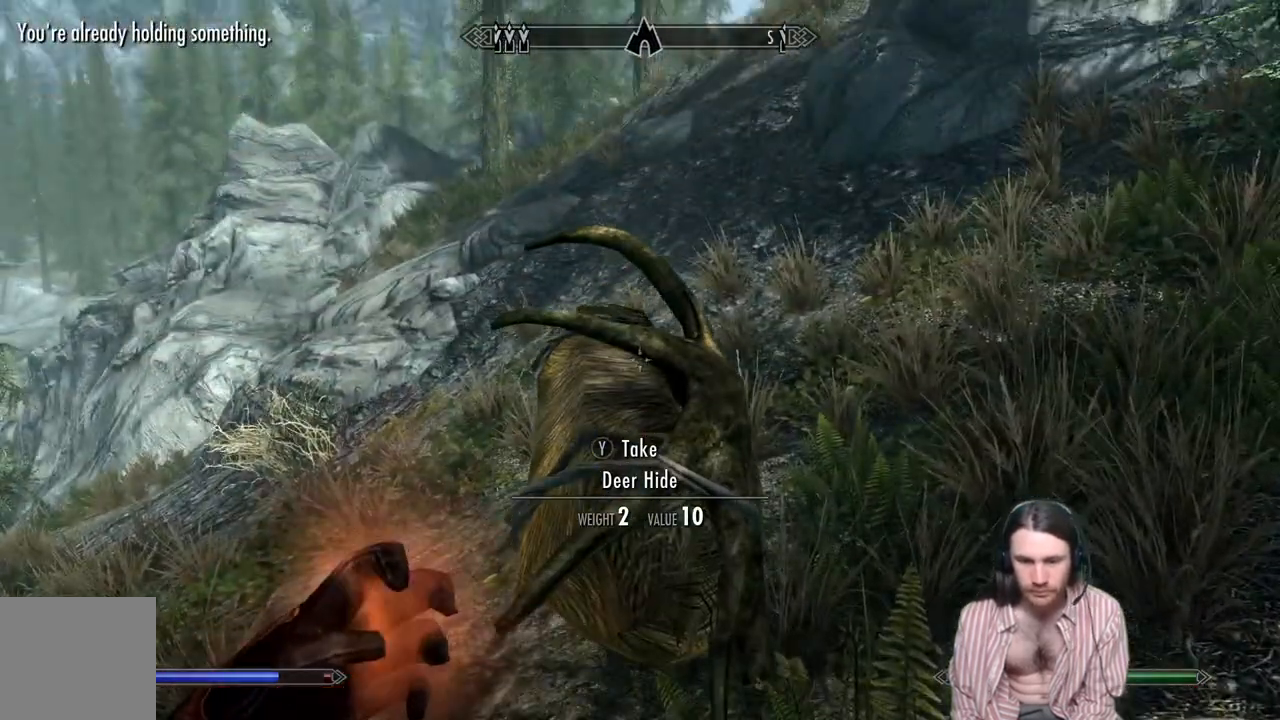
{"buttons": ["L2", "R2"], "left_stick": "up", "right_stick": "up", "events": [[17, "right_stick", "up"], [83, "left_stick", "up"], [200, "right_stick", "center"], [317, "right_stick", "up"]]}
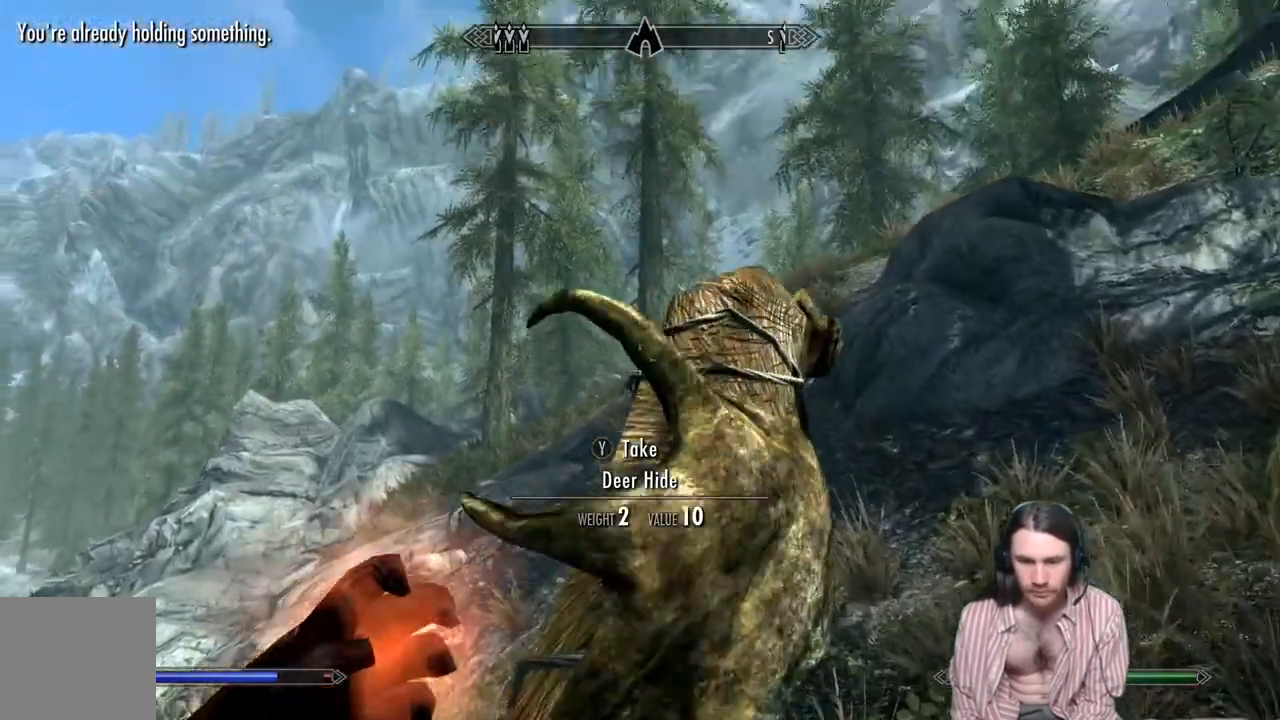
{"buttons": ["L2", "R2"], "left_stick": "up", "right_stick": "center", "events": [[217, "right_stick", "center"]]}
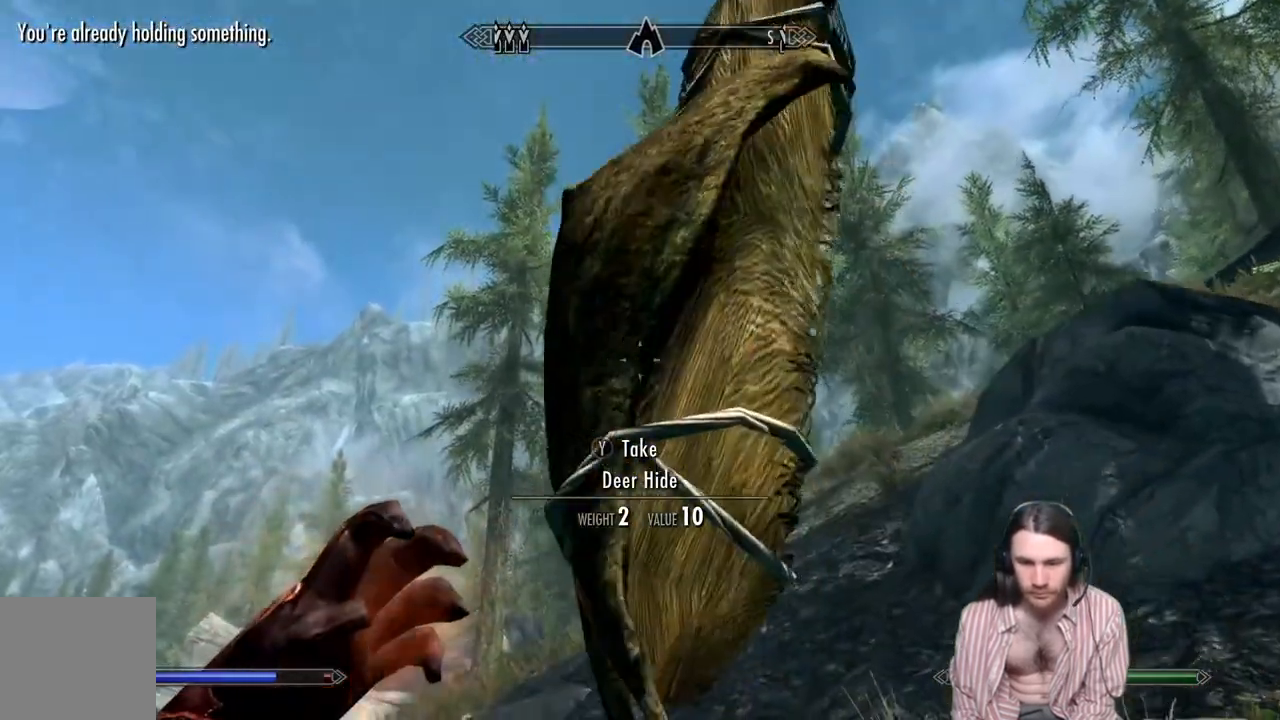
{"buttons": ["L2", "R2"], "left_stick": "up", "right_stick": "up", "events": [[500, "right_stick", "up"]]}
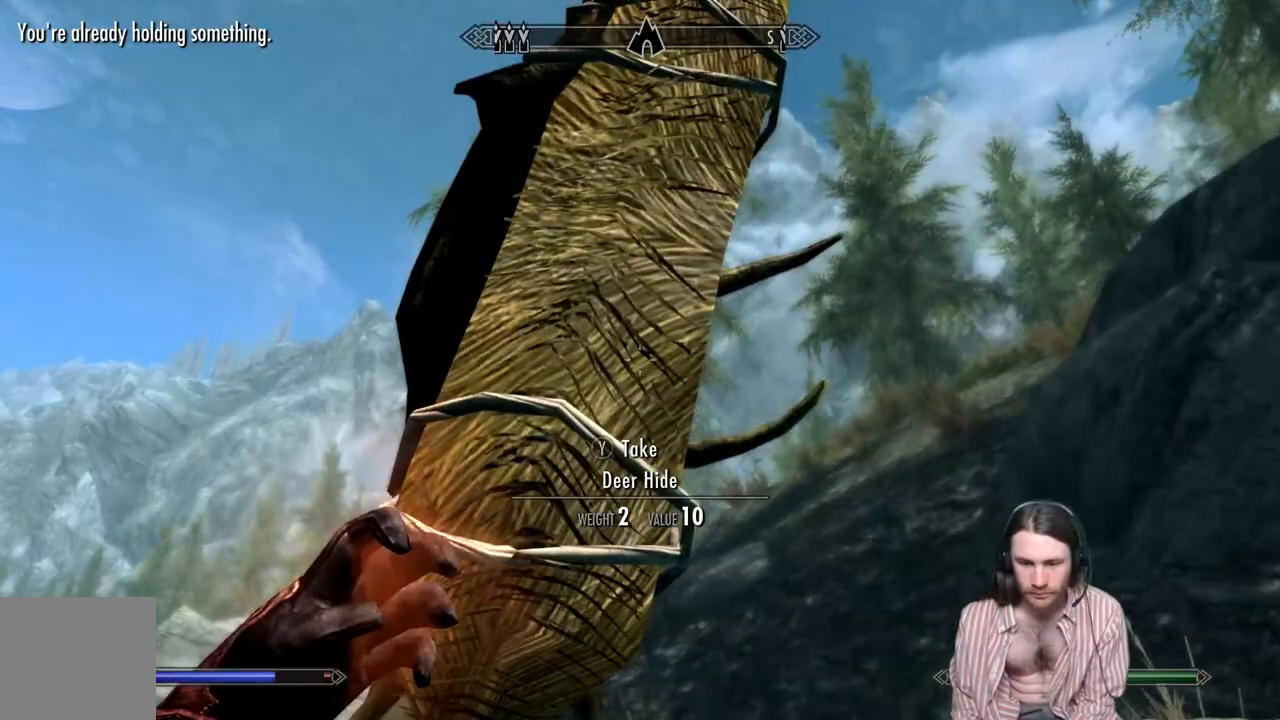
{"buttons": ["L2", "R2"], "left_stick": "up", "right_stick": "center", "events": [[117, "right_stick", "center"]]}
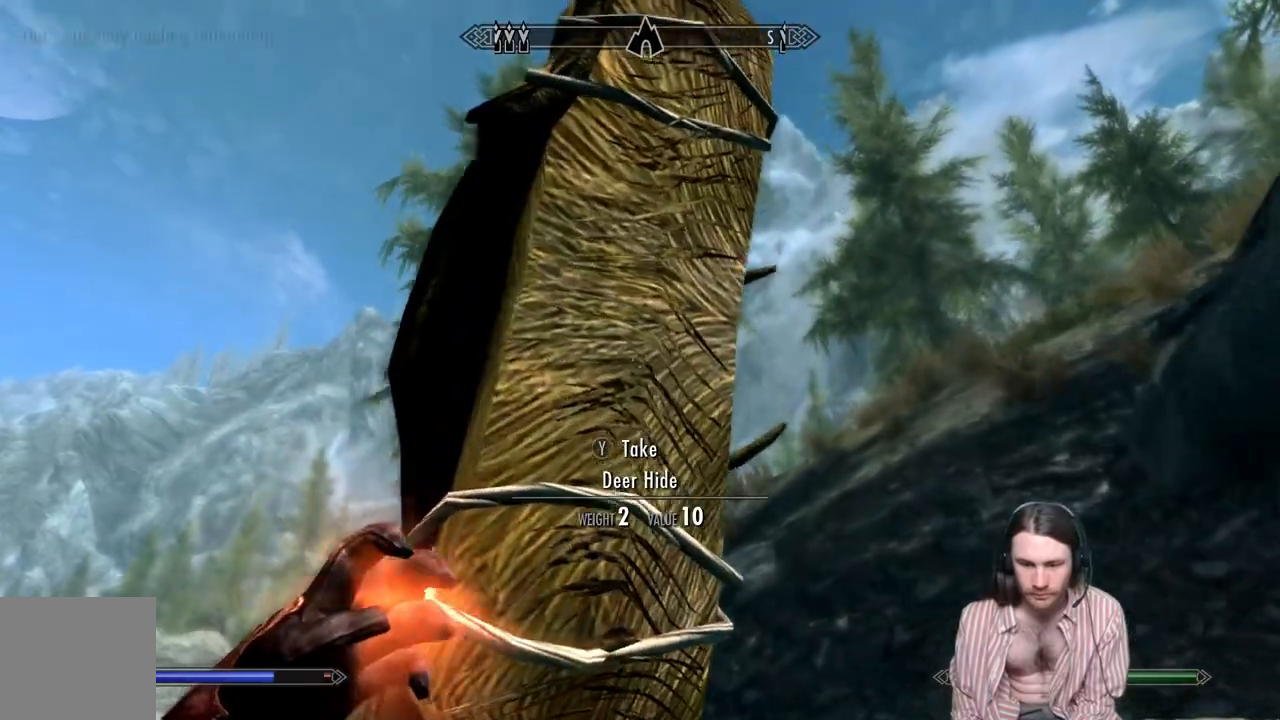
{"buttons": ["L2", "R2"], "left_stick": "up", "right_stick": "center", "events": [[233, "right_stick", "up"], [383, "right_stick", "center"]]}
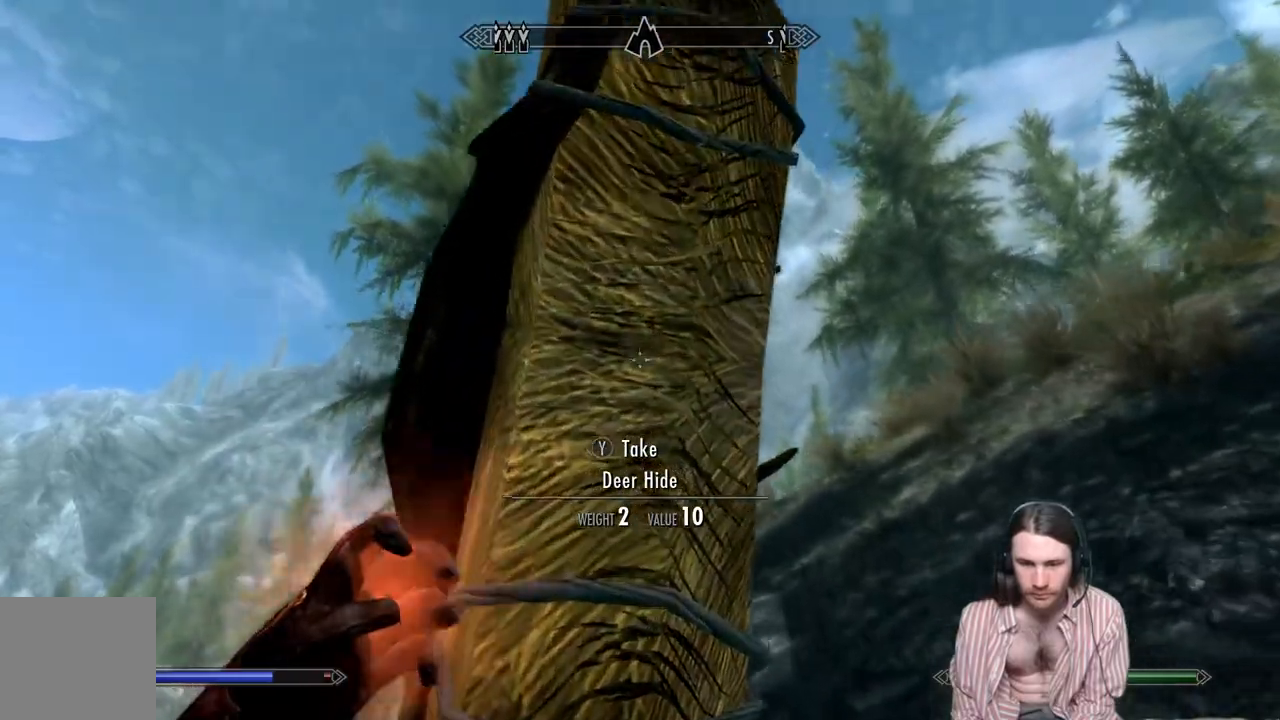
{"buttons": ["L2", "R2"], "left_stick": "up", "right_stick": "center", "events": [[33, "right_stick", "up"], [100, "right_stick", "up-right"], [217, "right_stick", "center"]]}
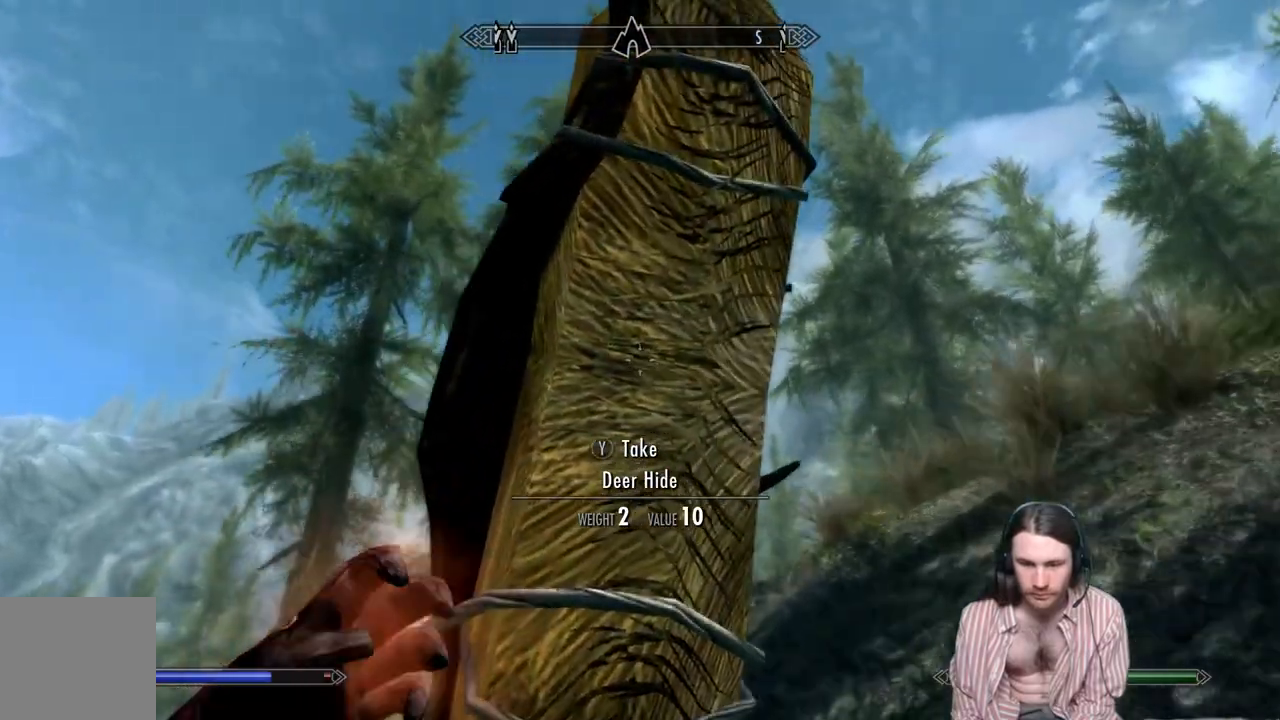
{"buttons": ["L2", "R2"], "left_stick": "up", "right_stick": "center", "events": []}
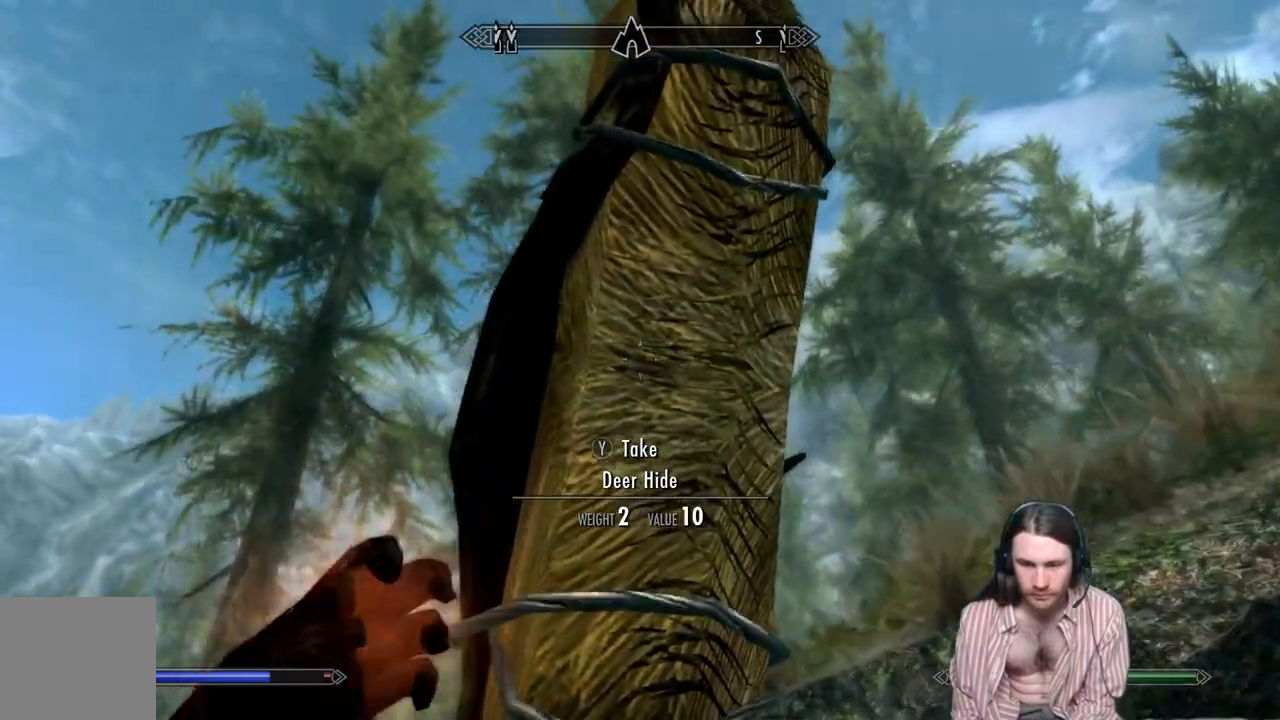
{"buttons": ["L2", "R2"], "left_stick": "up", "right_stick": "center", "events": []}
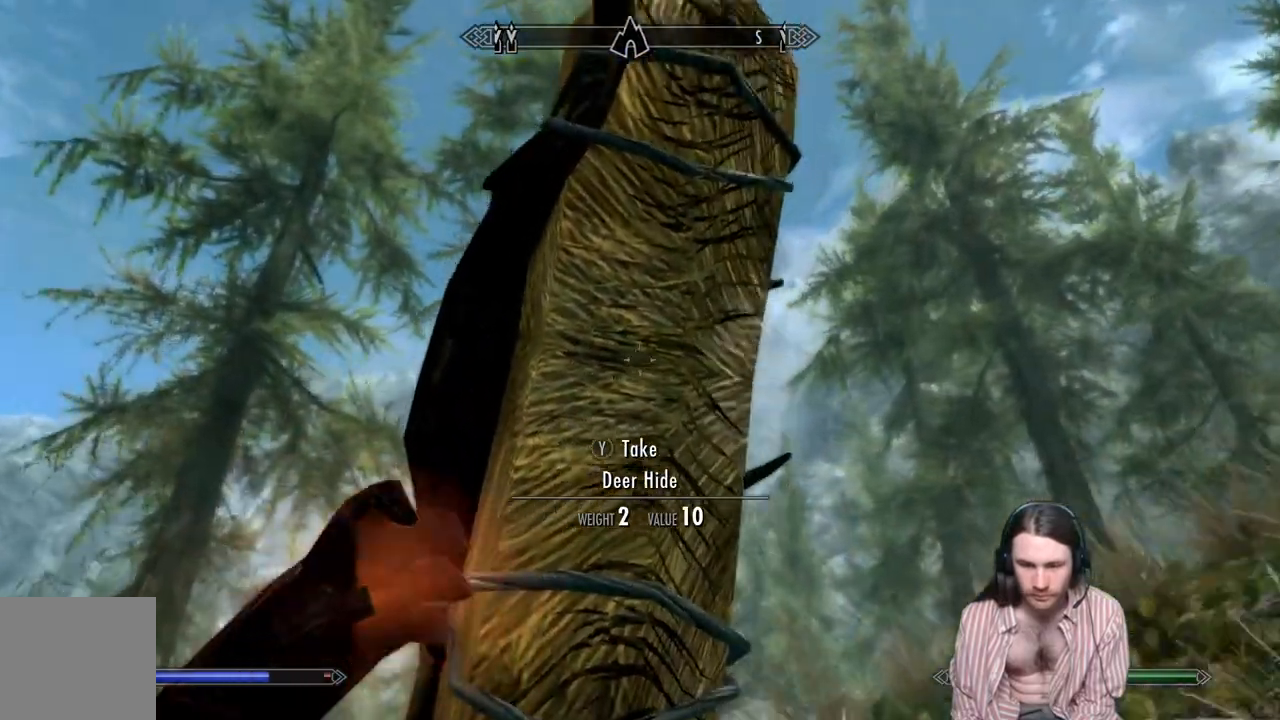
{"buttons": ["L2", "R2"], "left_stick": "up", "right_stick": "down", "events": [[250, "right_stick", "down"]]}
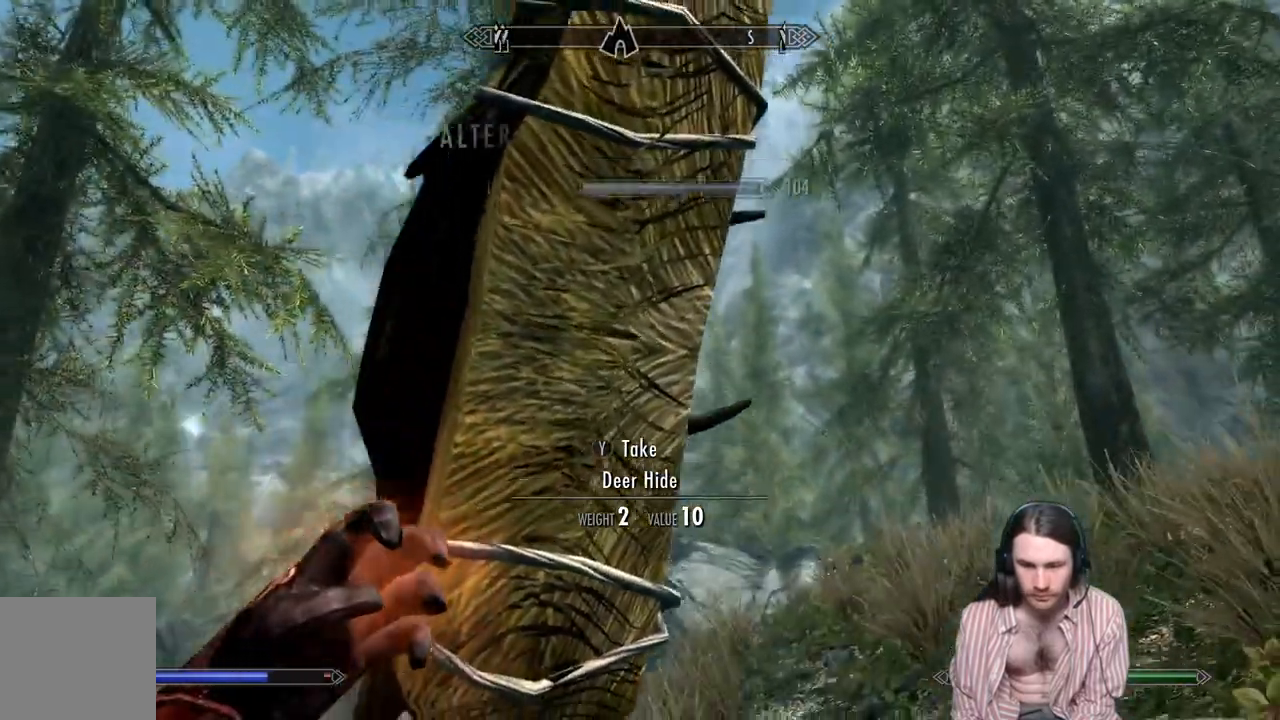
{"buttons": ["L2", "R2"], "left_stick": "up", "right_stick": "center", "events": [[17, "right_stick", "center"], [233, "right_stick", "down"], [417, "right_stick", "center"]]}
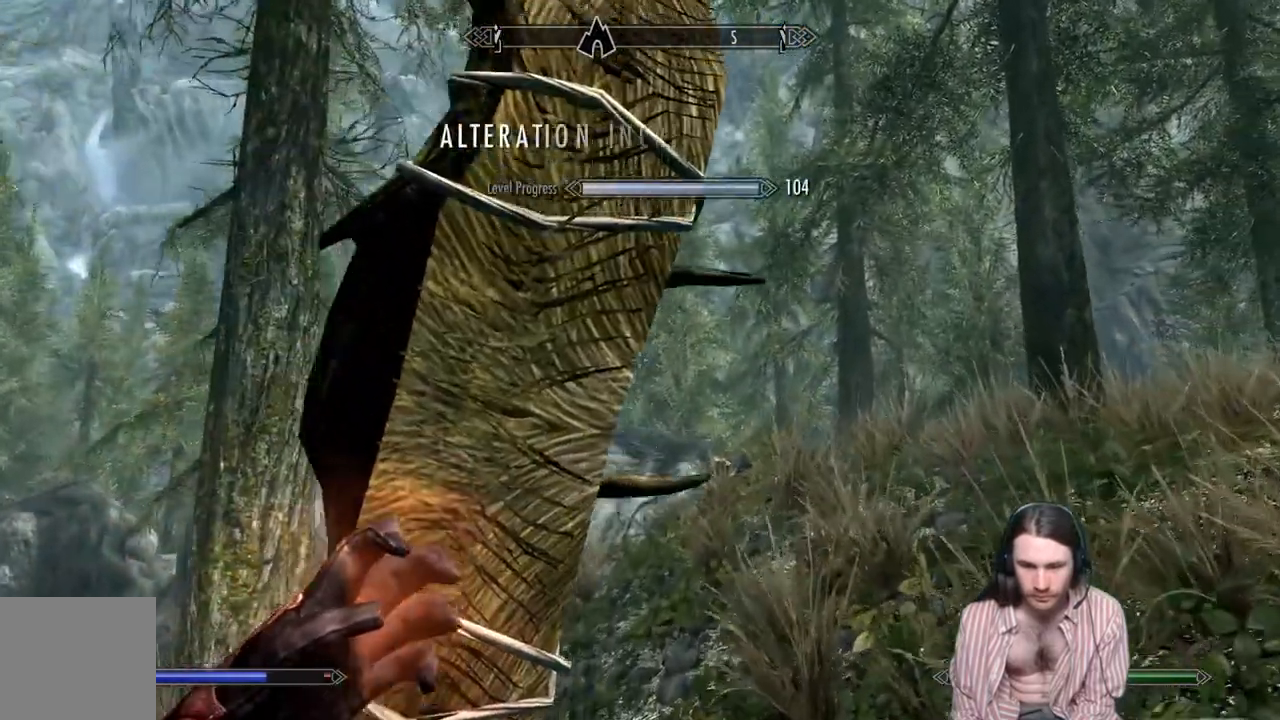
{"buttons": ["L2", "R2"], "left_stick": "center", "right_stick": "center", "events": [[267, "left_stick", "center"]]}
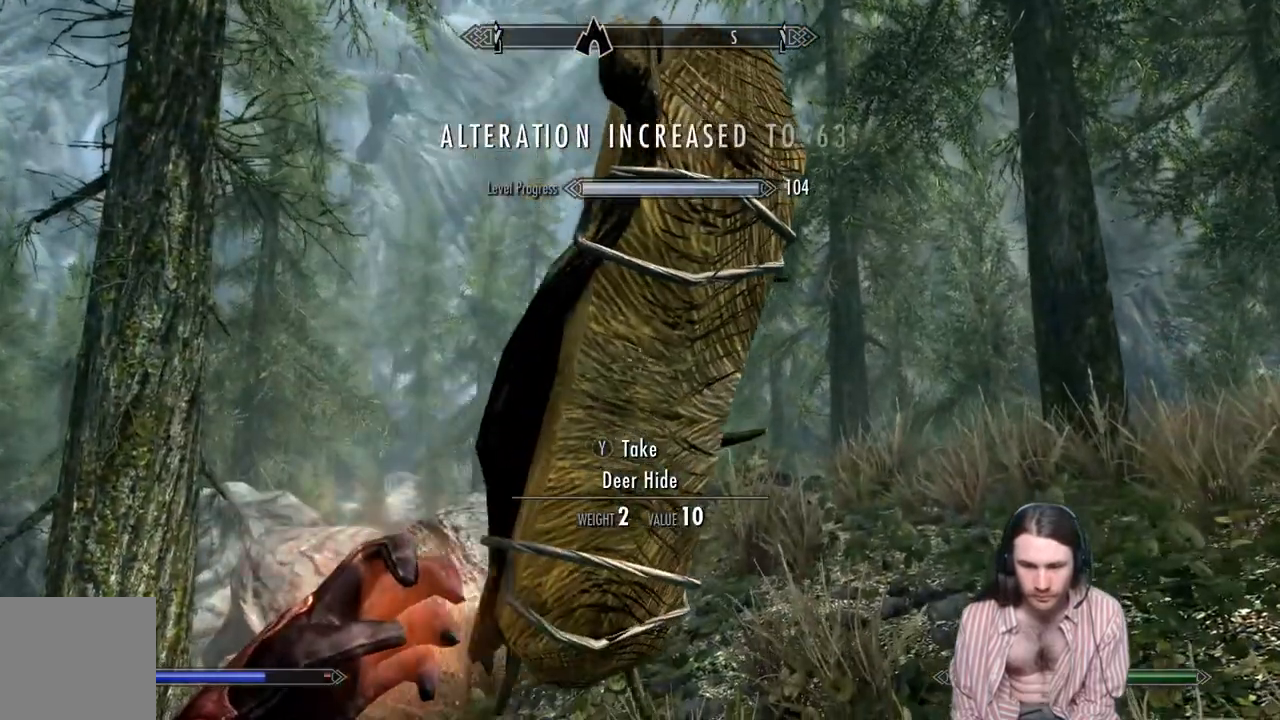
{"buttons": ["L2", "R2"], "left_stick": "up", "right_stick": "center", "events": [[50, "left_stick", "up"]]}
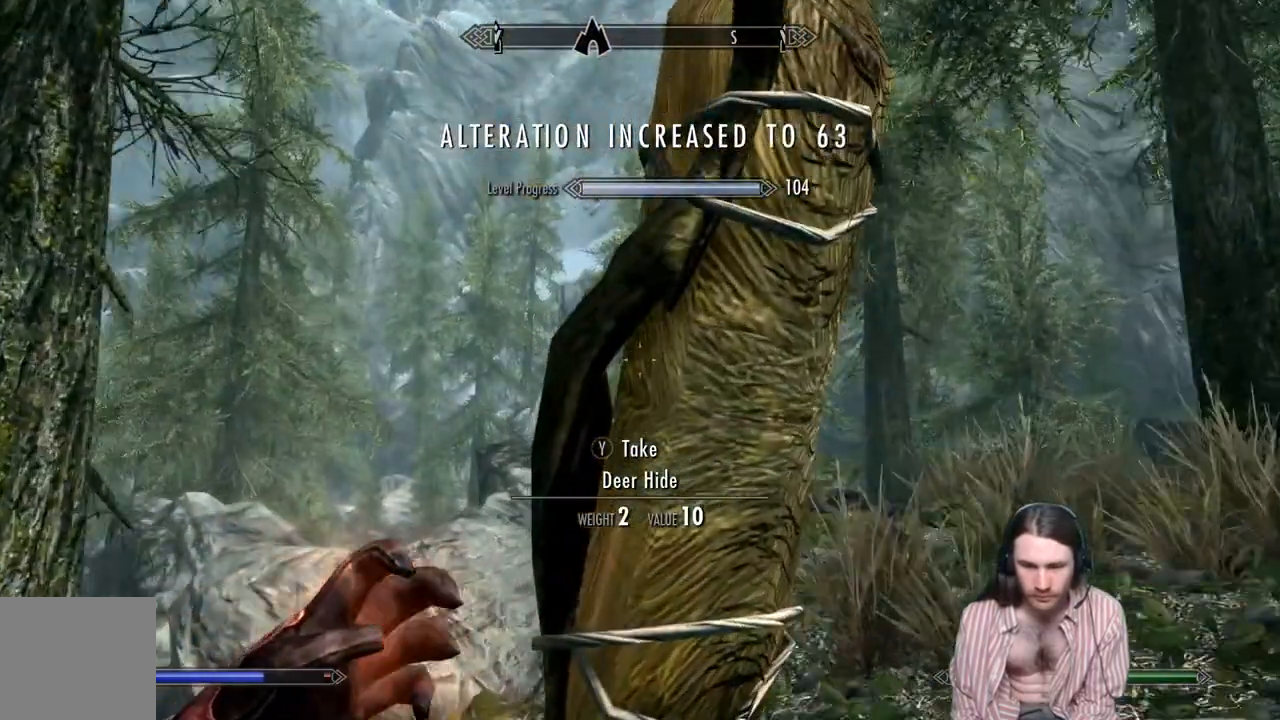
{"buttons": ["L2", "R2"], "left_stick": "up-right", "right_stick": "down", "events": [[167, "left_stick", "up-right"], [467, "right_stick", "down"]]}
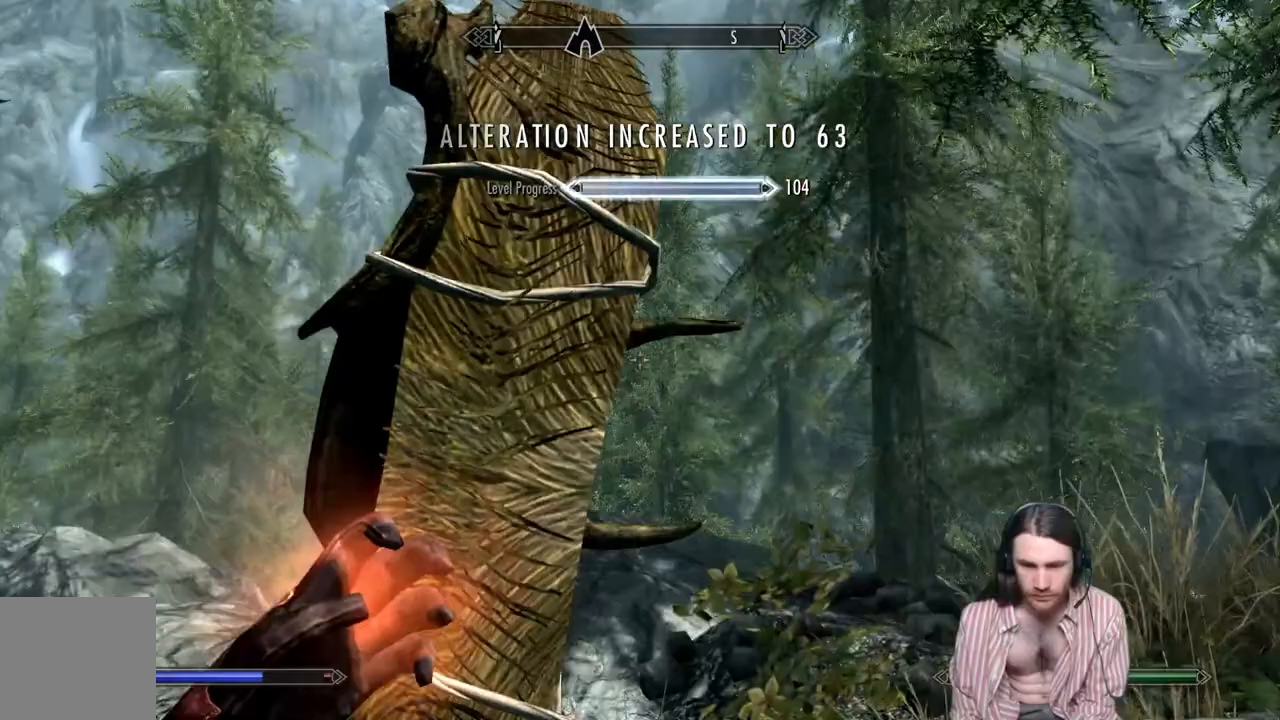
{"buttons": ["L2", "R2"], "left_stick": "up-right", "right_stick": "center", "events": [[150, "right_stick", "center"]]}
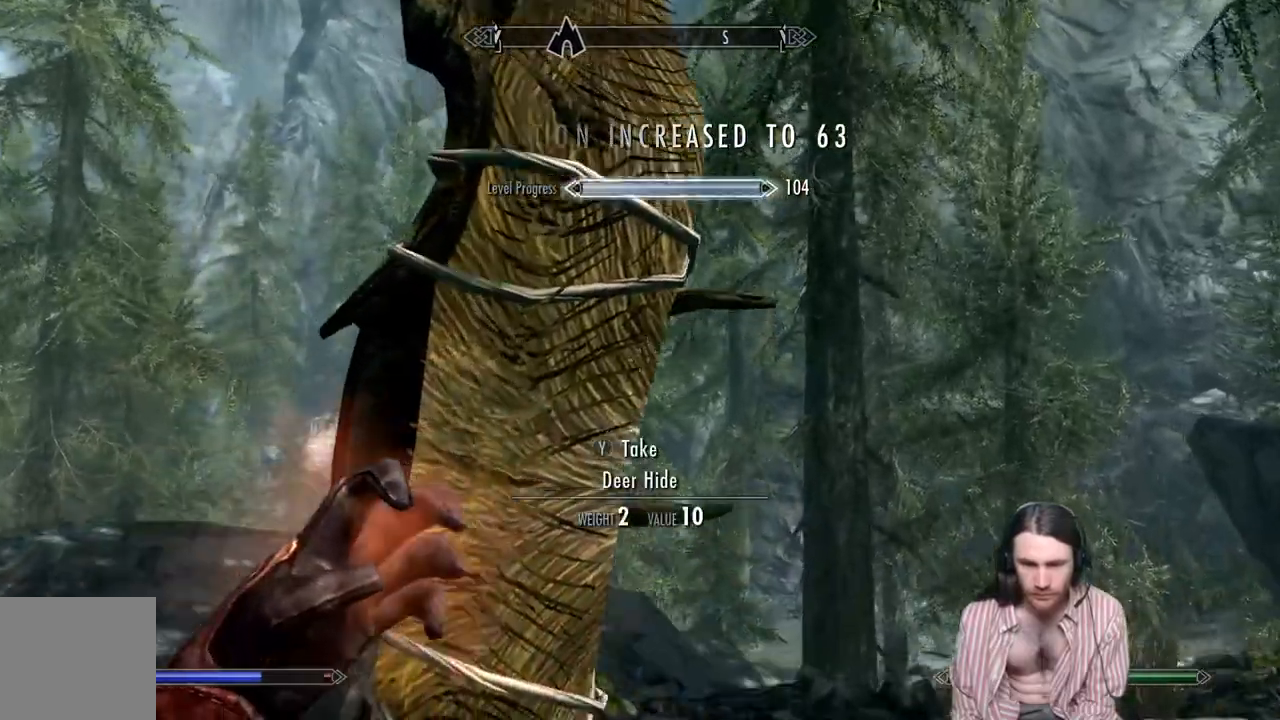
{"buttons": ["L2", "R2"], "left_stick": "up-right", "right_stick": "down", "events": [[200, "right_stick", "down"]]}
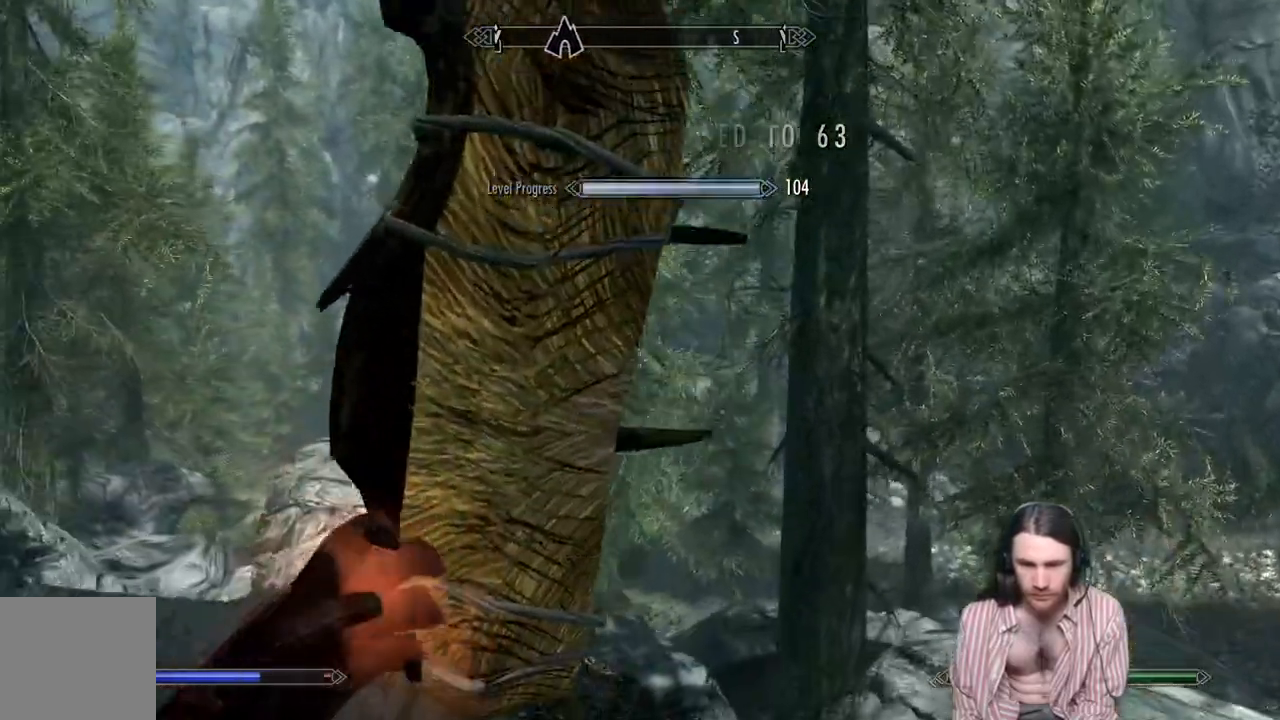
{"buttons": ["L2", "R2"], "left_stick": "center", "right_stick": "down", "events": [[267, "left_stick", "center"]]}
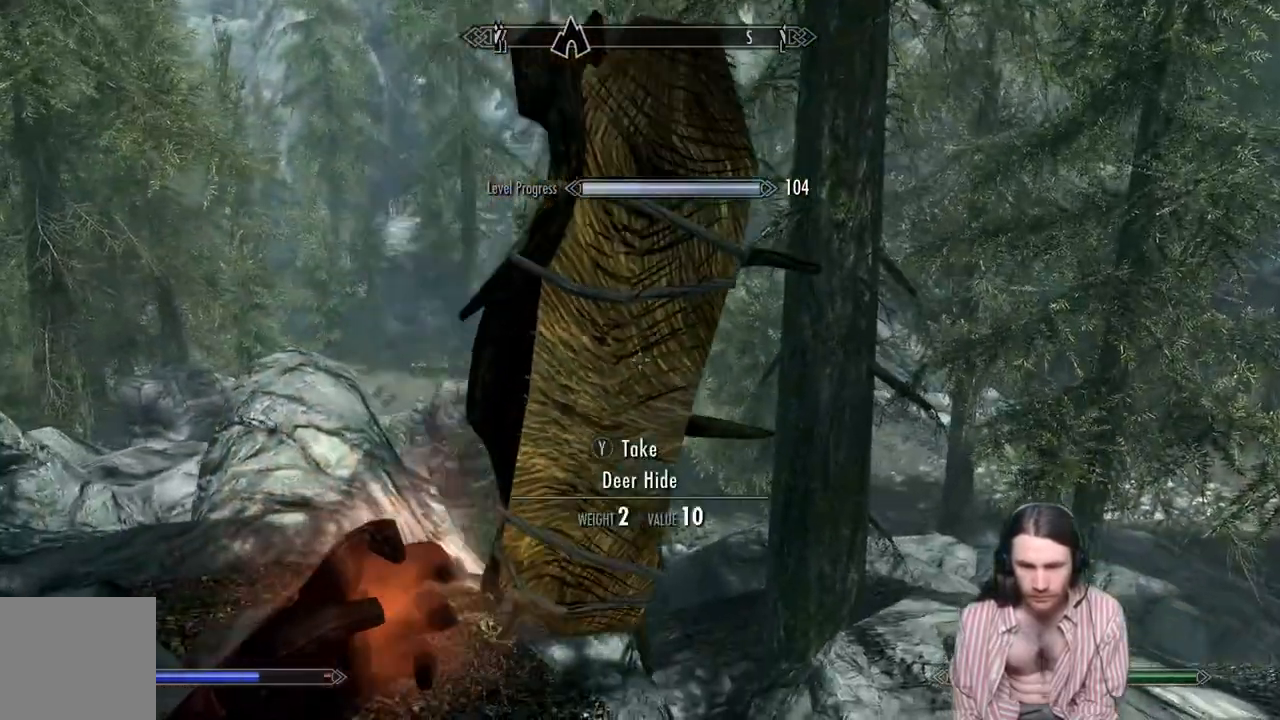
{"buttons": ["L2", "R2"], "left_stick": "up", "right_stick": "down-right", "events": [[150, "left_stick", "right"], [433, "right_stick", "down-right"], [450, "left_stick", "up"]]}
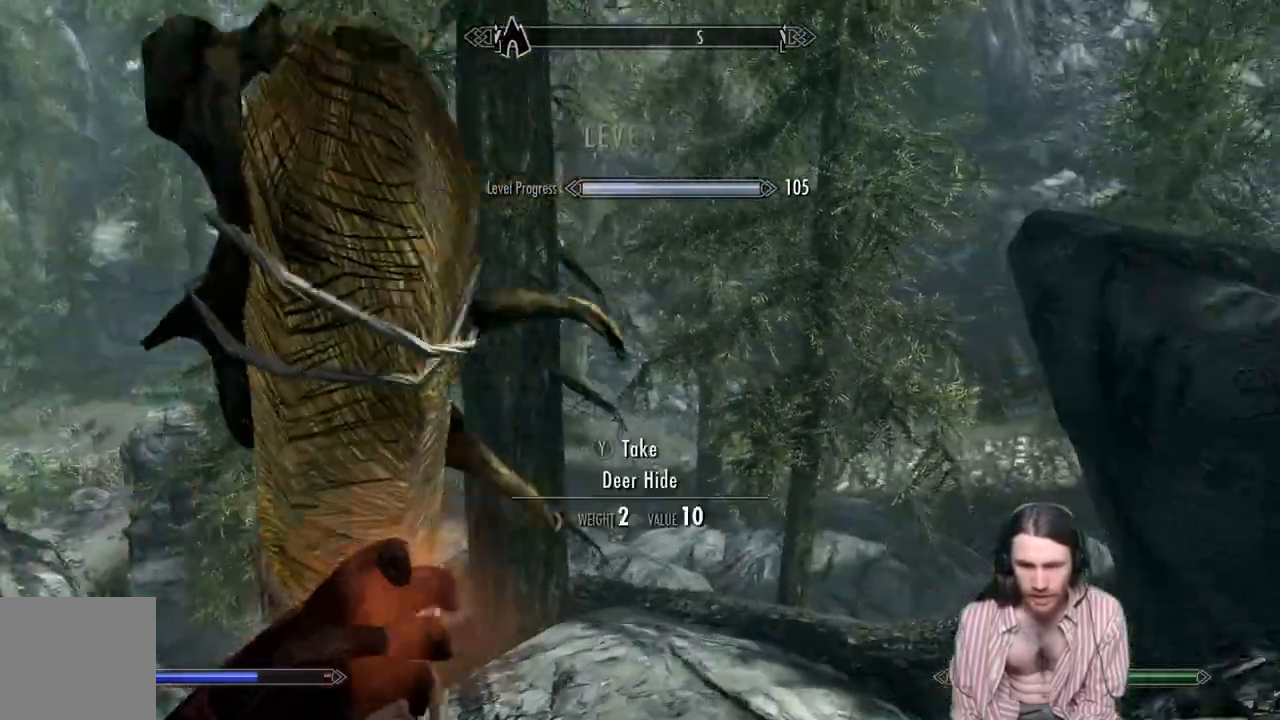
{"buttons": ["L2", "R2"], "left_stick": "up", "right_stick": "down-right", "events": []}
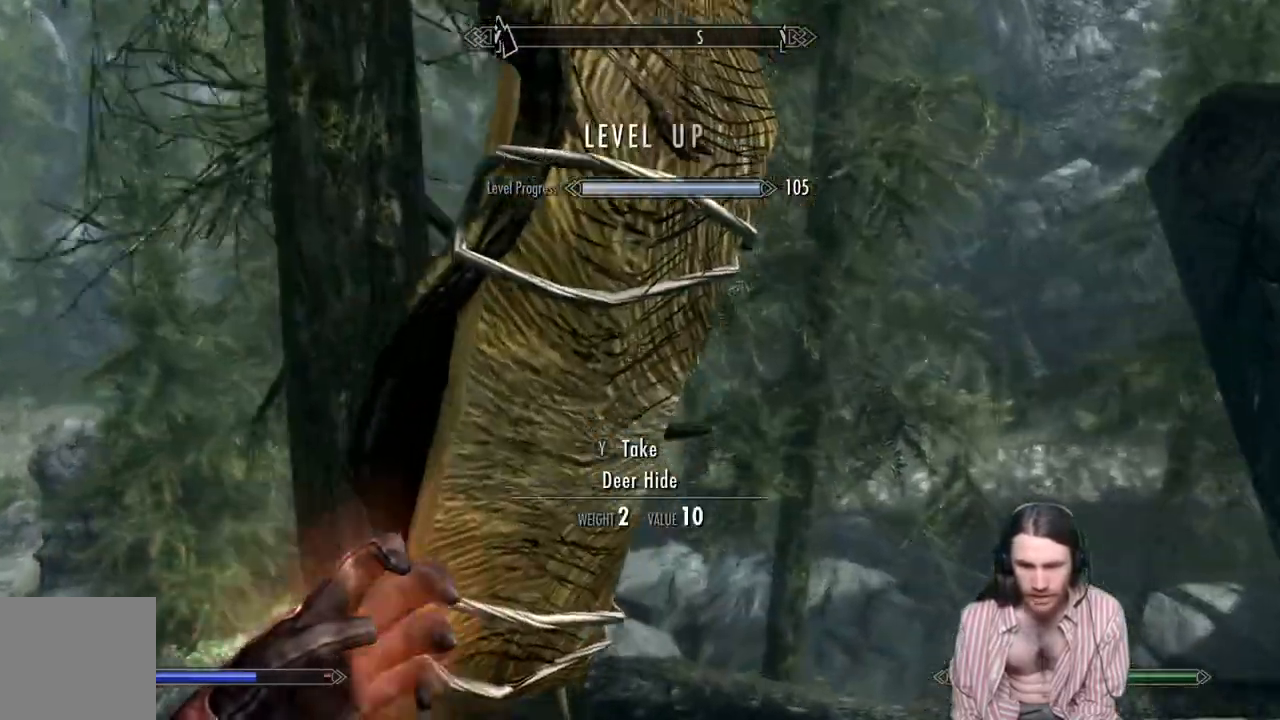
{"buttons": ["L2", "R2"], "left_stick": "up", "right_stick": "left", "events": [[133, "right_stick", "down-left"], [317, "right_stick", "left"]]}
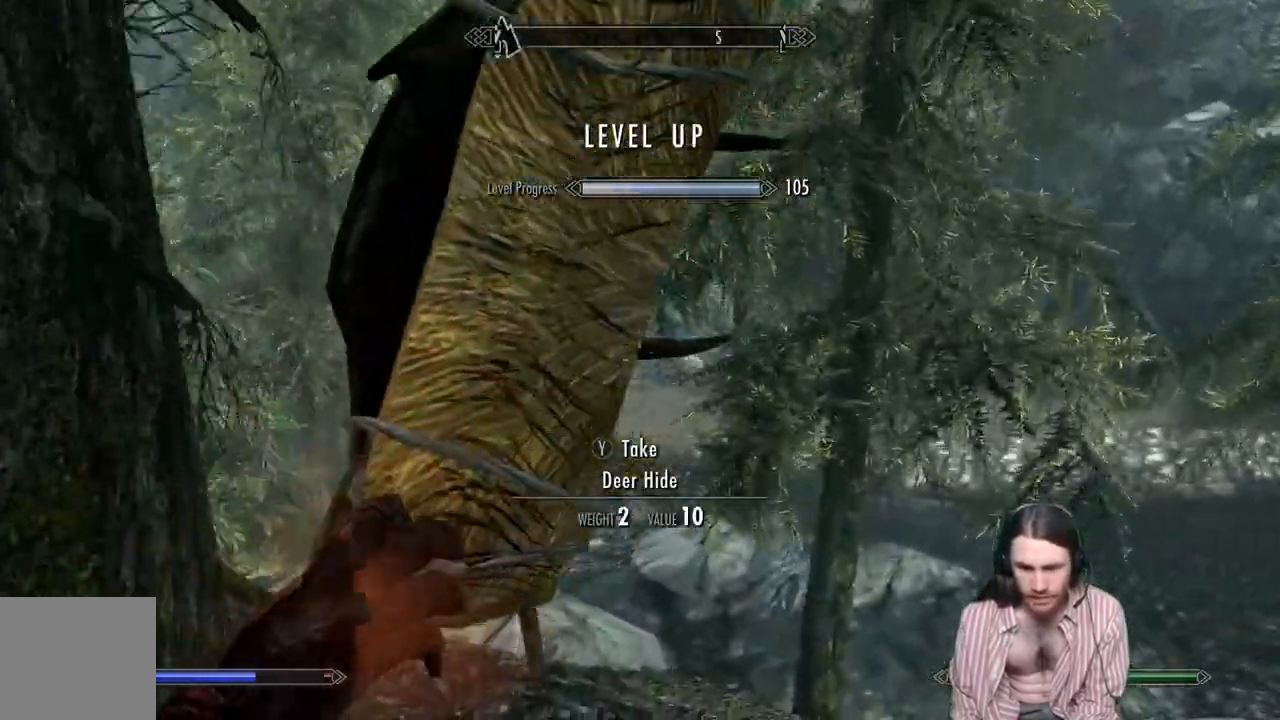
{"buttons": ["L2", "R2"], "left_stick": "up", "right_stick": "center", "events": [[200, "right_stick", "center"]]}
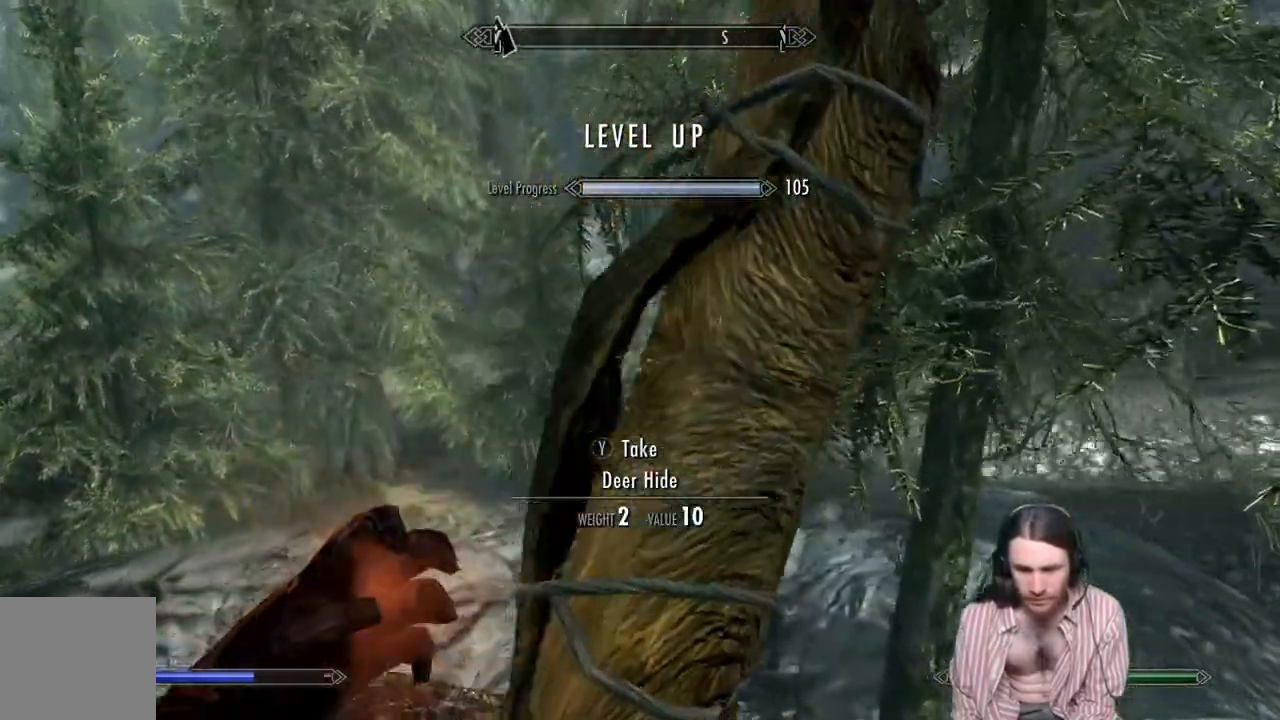
{"buttons": ["L2", "R2"], "left_stick": "up", "right_stick": "center", "events": []}
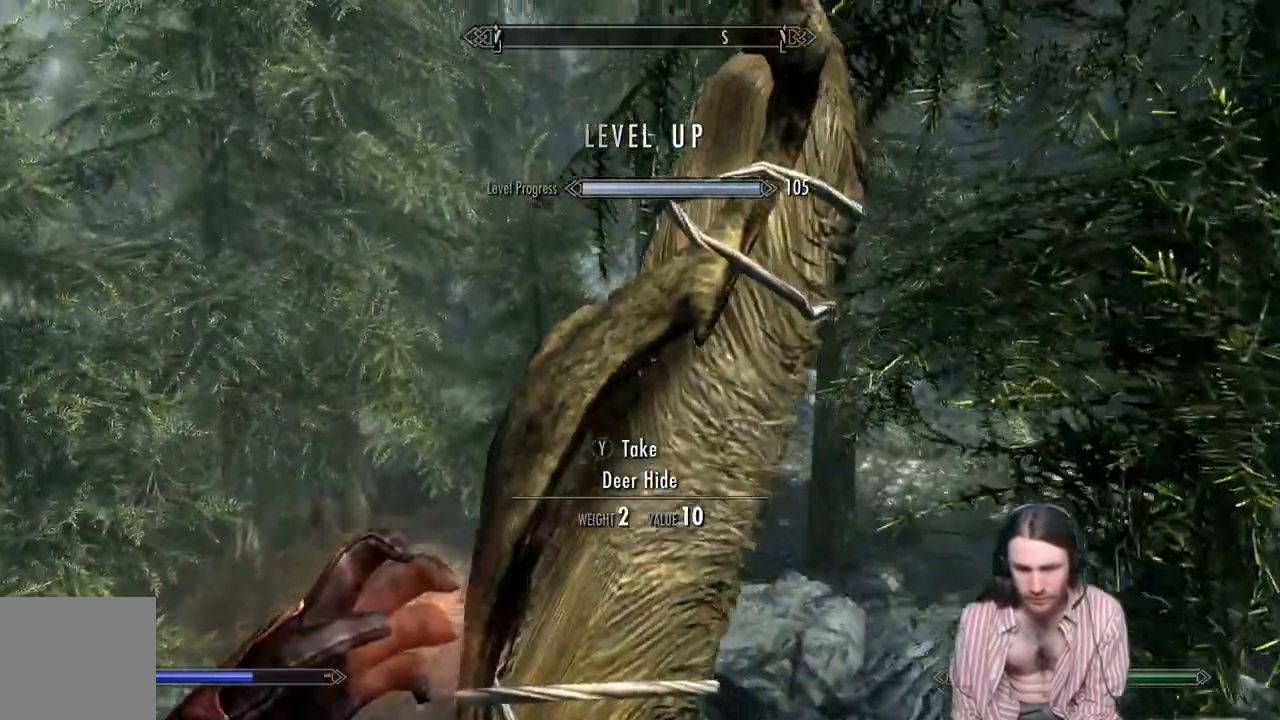
{"buttons": ["L2", "R2"], "left_stick": "up", "right_stick": "center", "events": []}
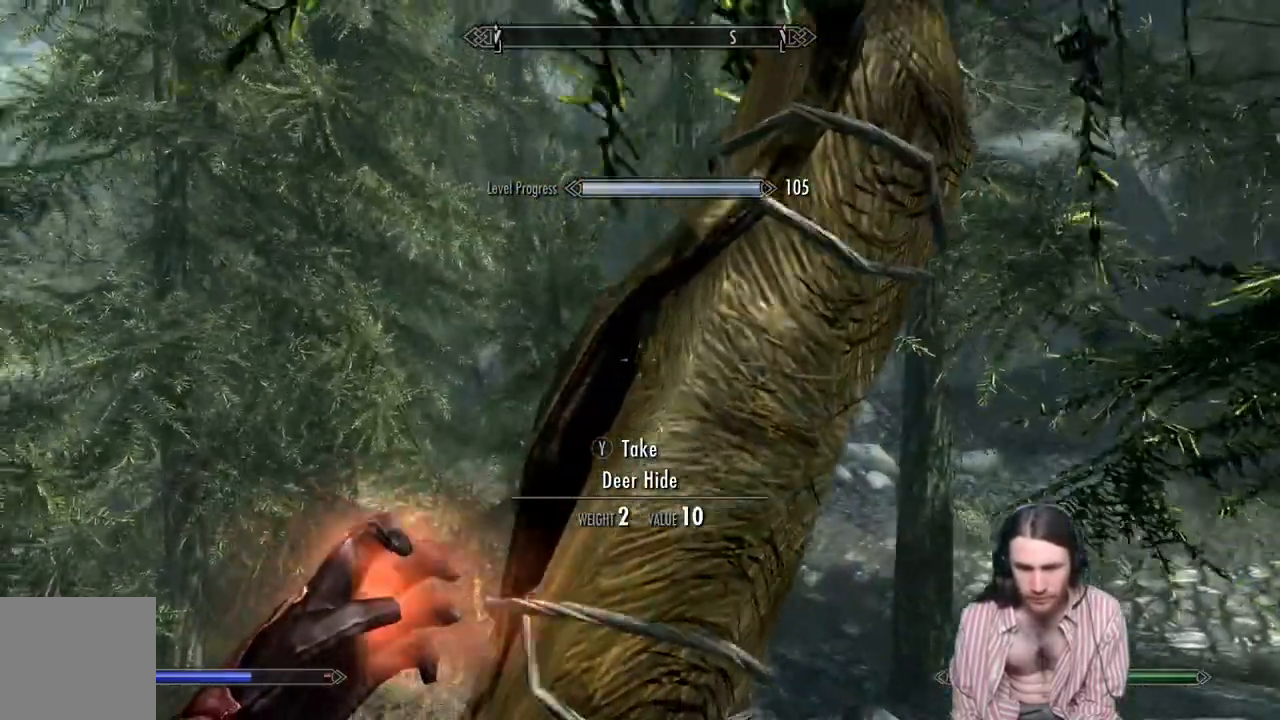
{"buttons": ["L2", "R2"], "left_stick": "up", "right_stick": "up-left", "events": [[200, "right_stick", "up-left"], [317, "right_stick", "center"], [500, "right_stick", "up-left"]]}
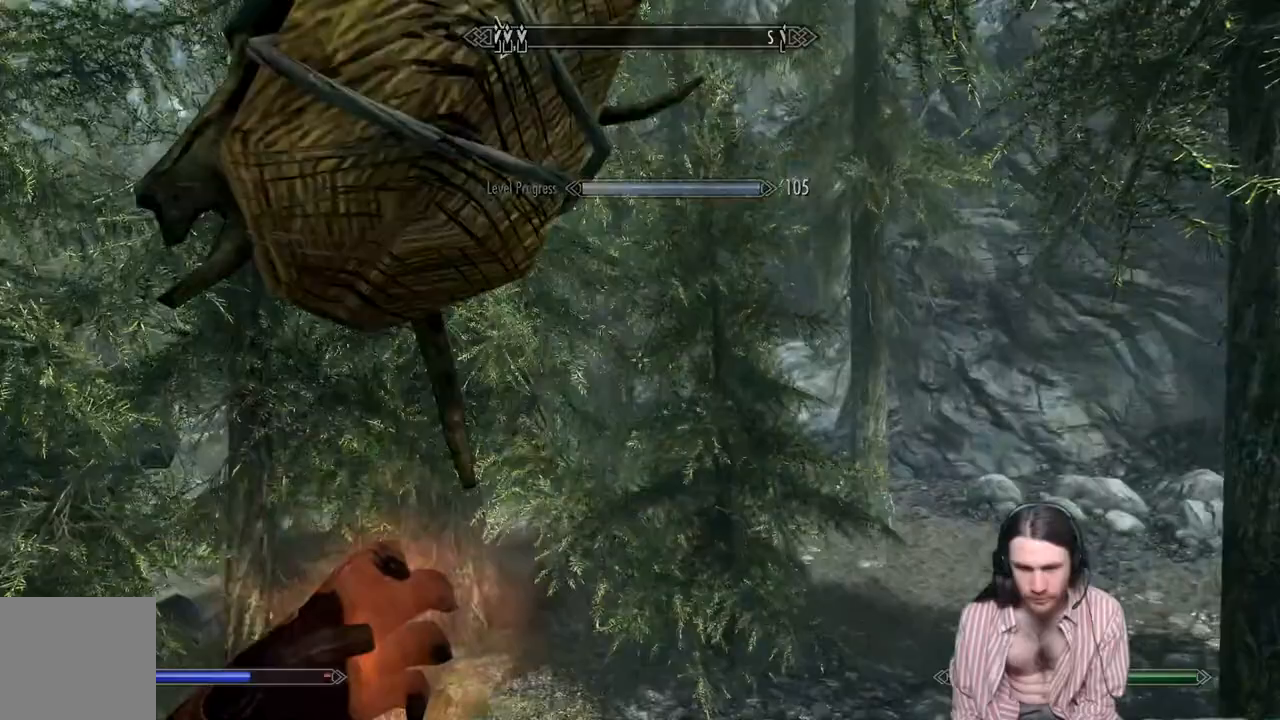
{"buttons": ["L2", "R2"], "left_stick": "up", "right_stick": "left", "events": [[167, "right_stick", "left"]]}
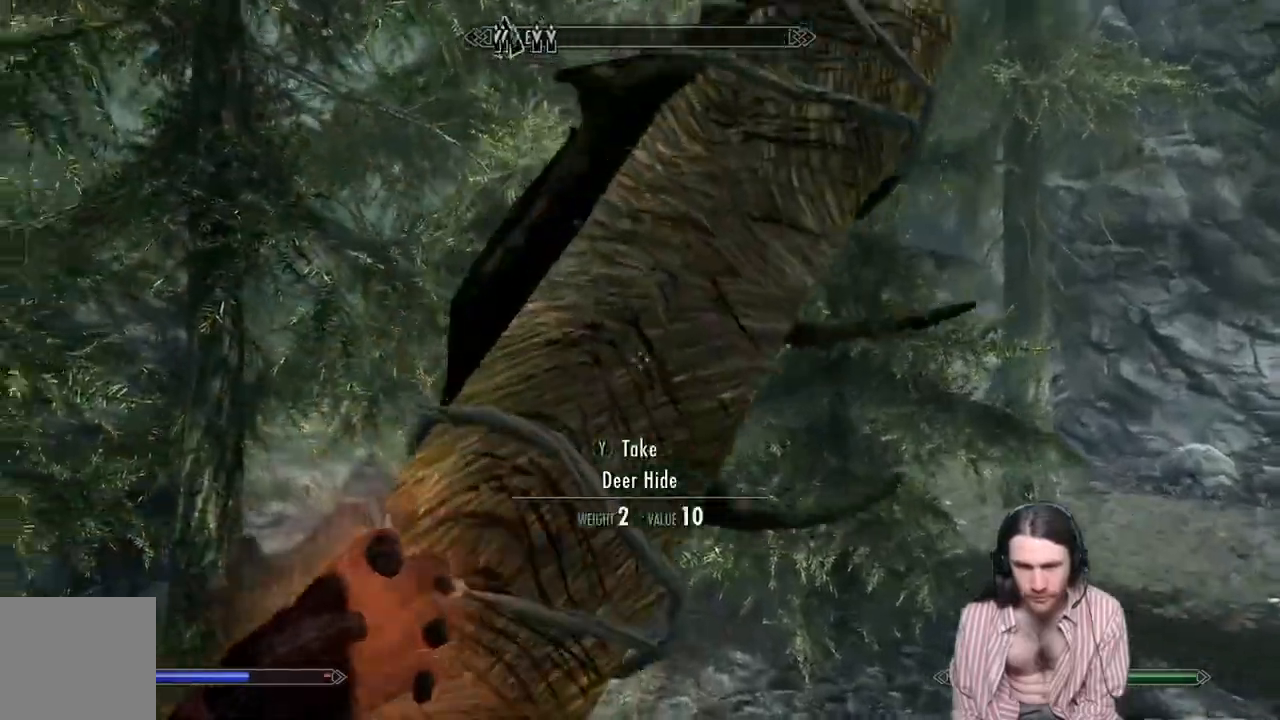
{"buttons": ["L2", "R2"], "left_stick": "up", "right_stick": "left", "events": []}
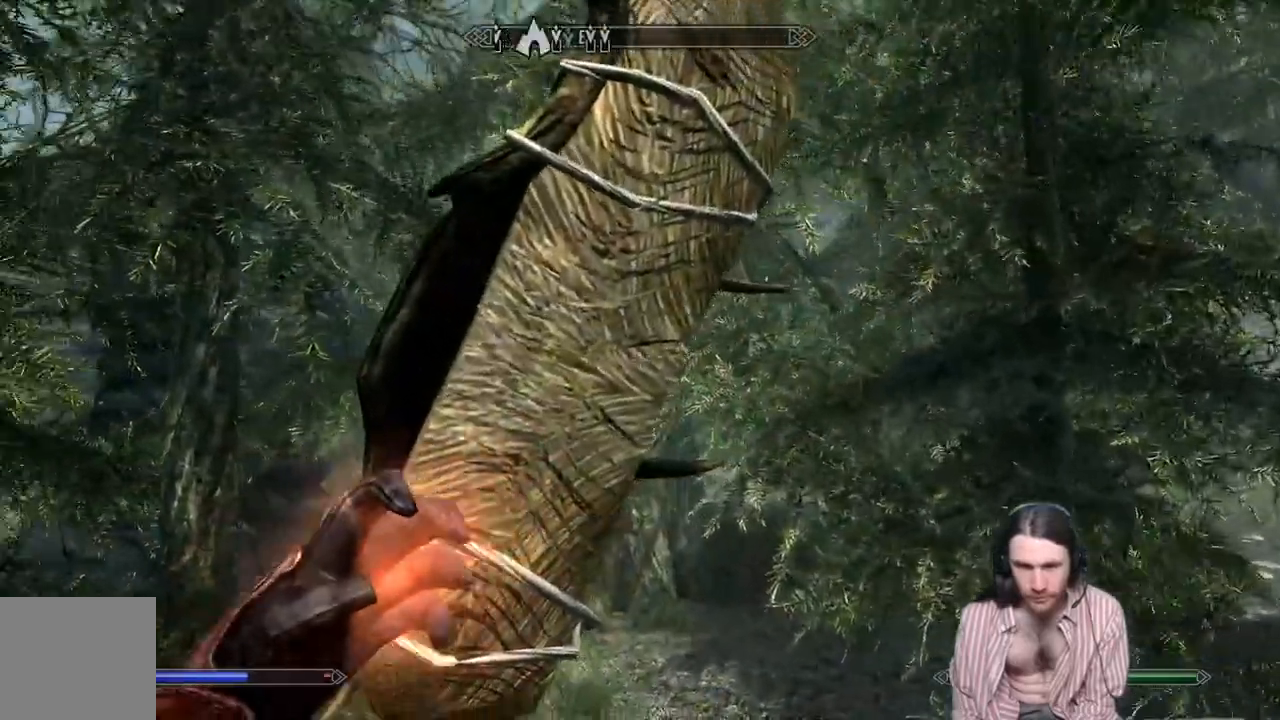
{"buttons": ["L2", "R2"], "left_stick": "up", "right_stick": "left", "events": []}
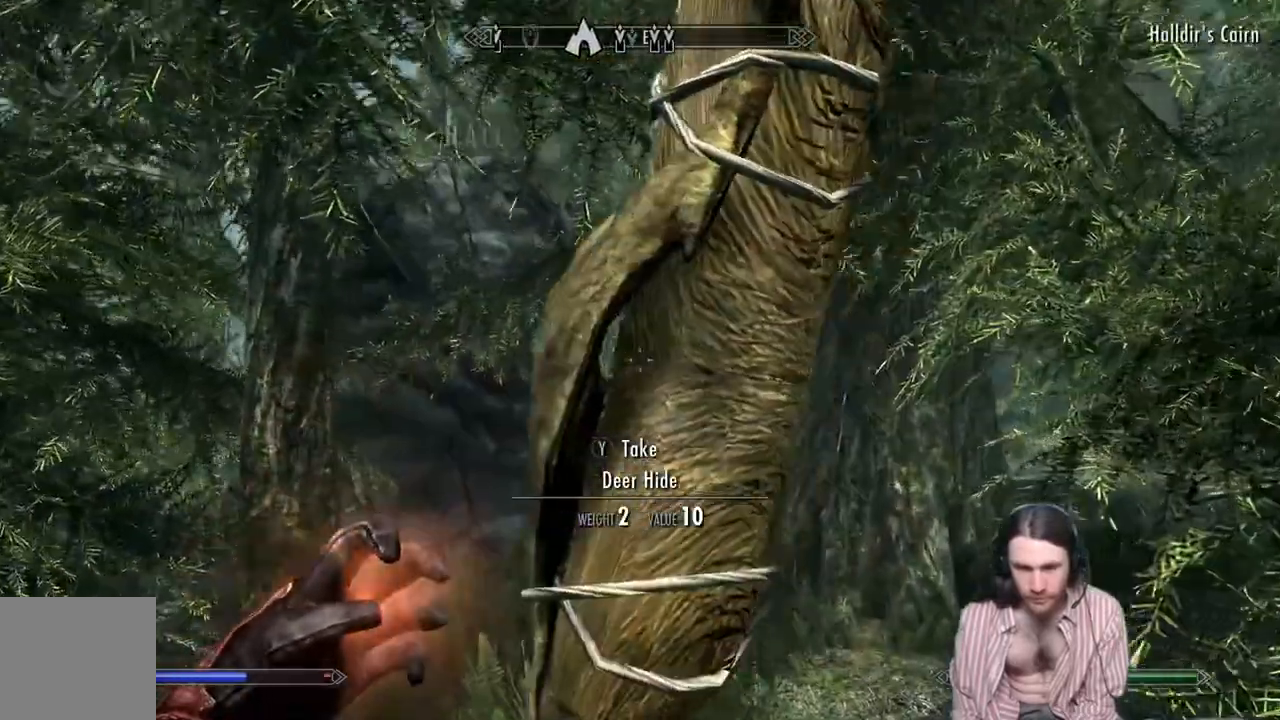
{"buttons": ["L2", "R2"], "left_stick": "up", "right_stick": "left", "events": []}
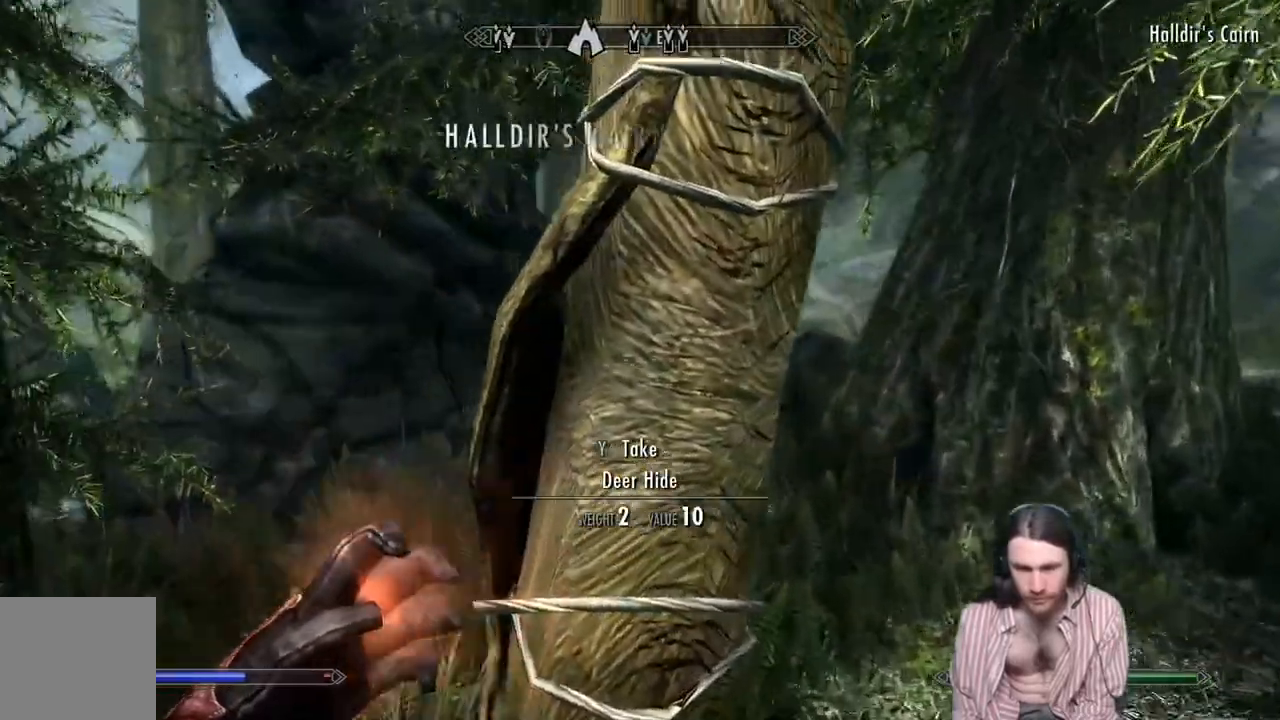
{"buttons": ["L2", "R2"], "left_stick": "up", "right_stick": "center", "events": [[233, "right_stick", "center"]]}